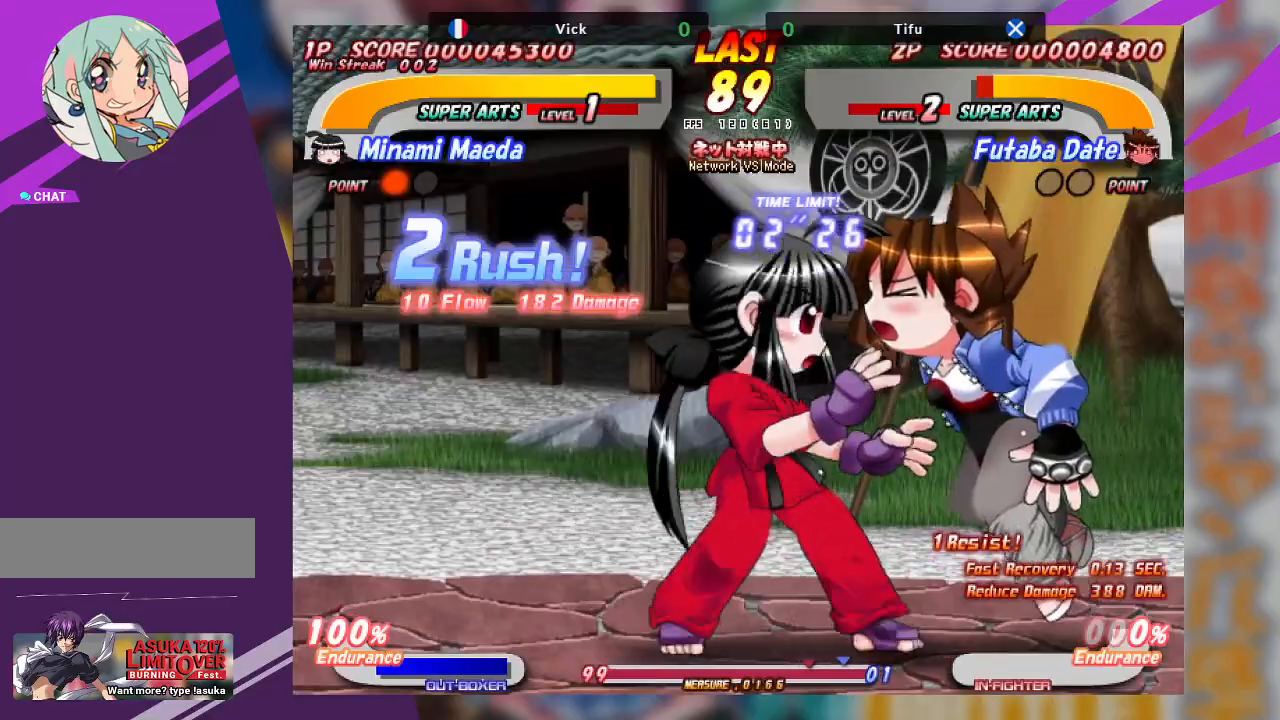
Gameplay with a controller (arcade stick); each line is a JSON object with the inputs held at the frame after it. "events" lists button and stick changes between this image and that frame as [ms after this image, input, new state], when the widget could be followed in between. Not read: L3 R3 other_buttons.
{"buttons": ["TRIANGLE"], "left_stick": "down-left", "events": [[33, "CROSS", "down"], [150, "CROSS", "up"], [283, "left_stick", "down-left"], [333, "TRIANGLE", "down"], [433, "TRIANGLE", "up"], [500, "TRIANGLE", "down"]]}
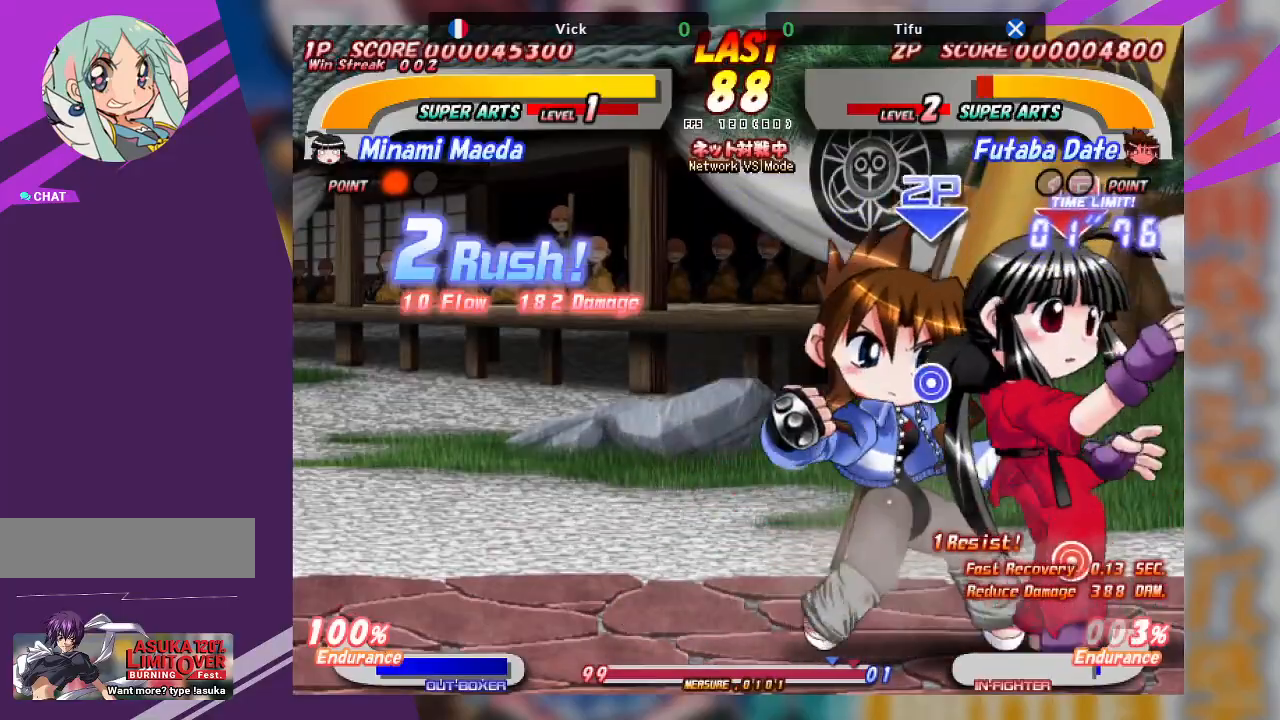
{"buttons": [], "left_stick": "right", "events": [[83, "TRIANGLE", "up"], [133, "TRIANGLE", "down"], [267, "TRIANGLE", "up"], [333, "left_stick", "center"], [400, "left_stick", "right"]]}
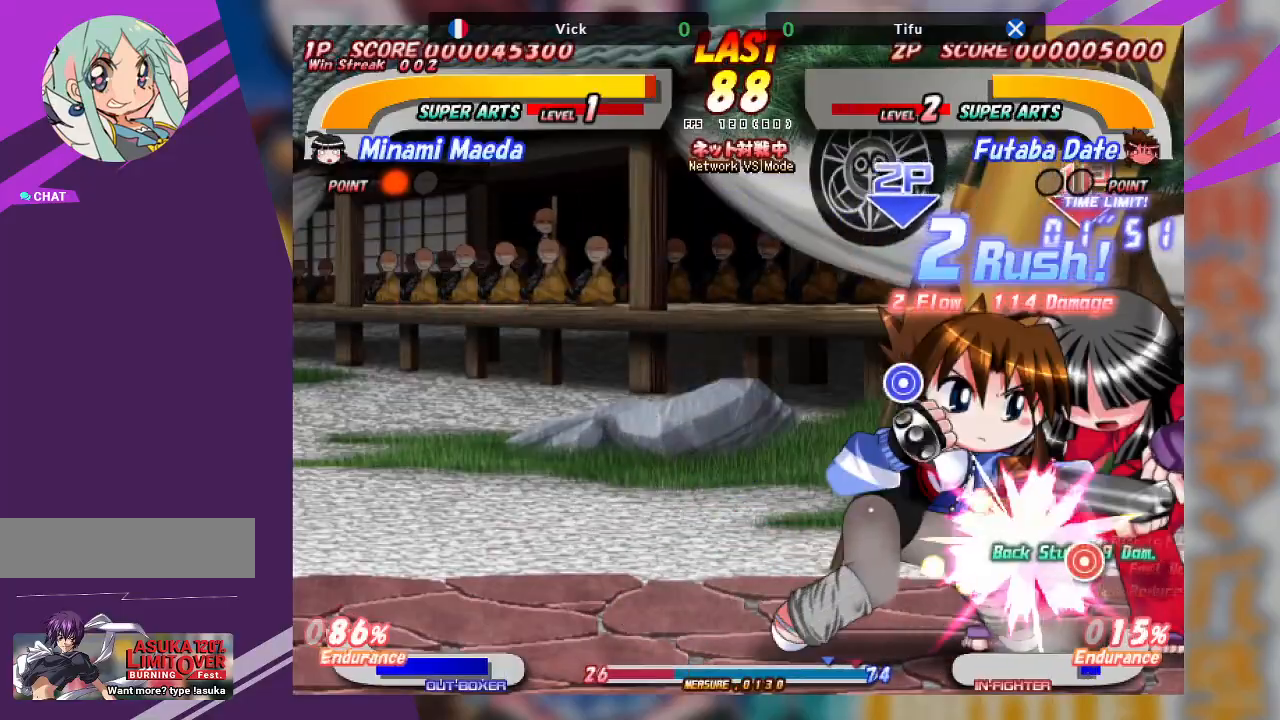
{"buttons": ["CROSS"], "left_stick": "center", "events": [[33, "CROSS", "down"], [250, "left_stick", "center"]]}
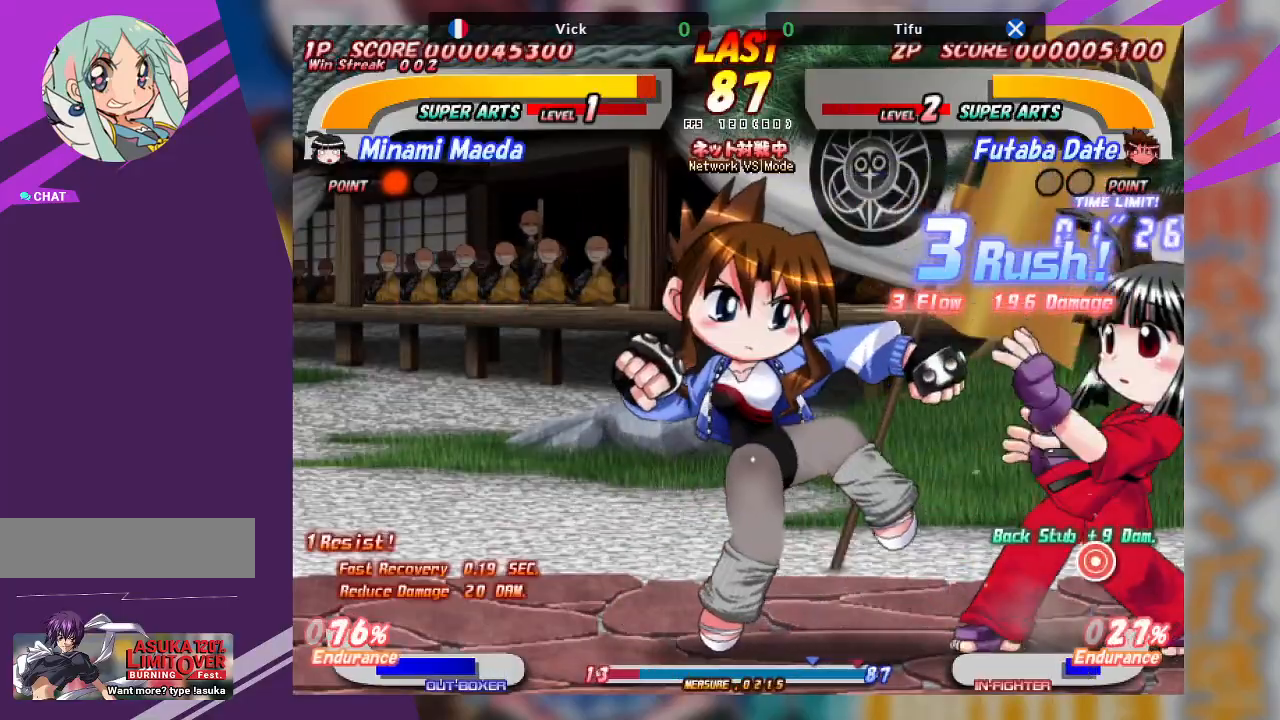
{"buttons": ["CROSS"], "left_stick": "center", "events": []}
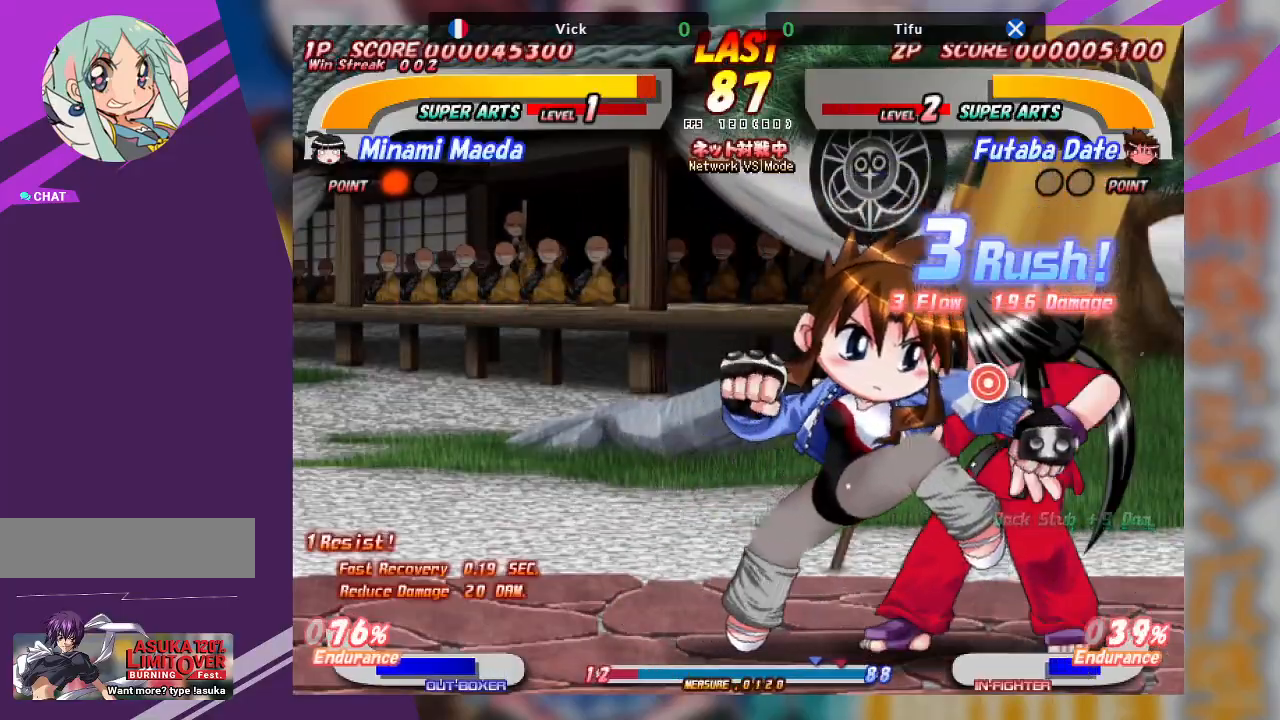
{"buttons": ["CROSS"], "left_stick": "center", "events": [[183, "CROSS", "up"], [417, "CROSS", "down"]]}
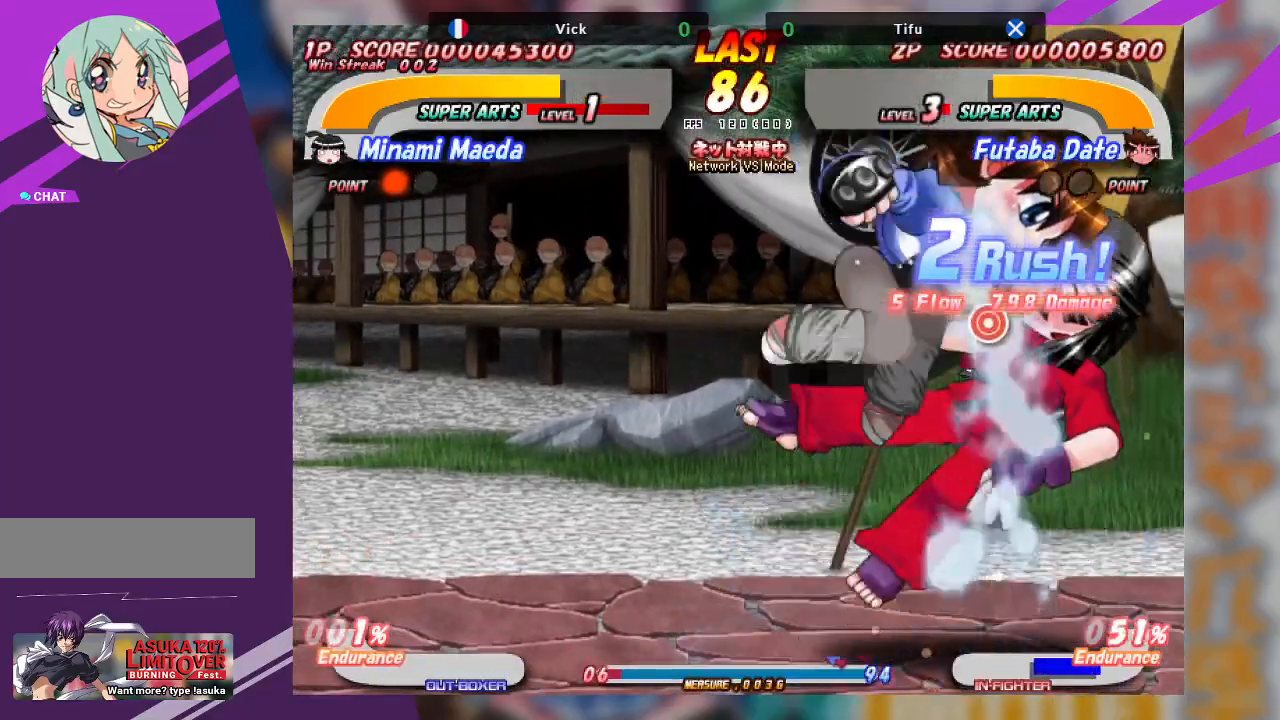
{"buttons": [], "left_stick": "right", "events": [[33, "CROSS", "up"], [100, "CROSS", "down"], [167, "left_stick", "right"], [200, "CROSS", "up"], [233, "CROSS", "down"], [383, "CROSS", "up"]]}
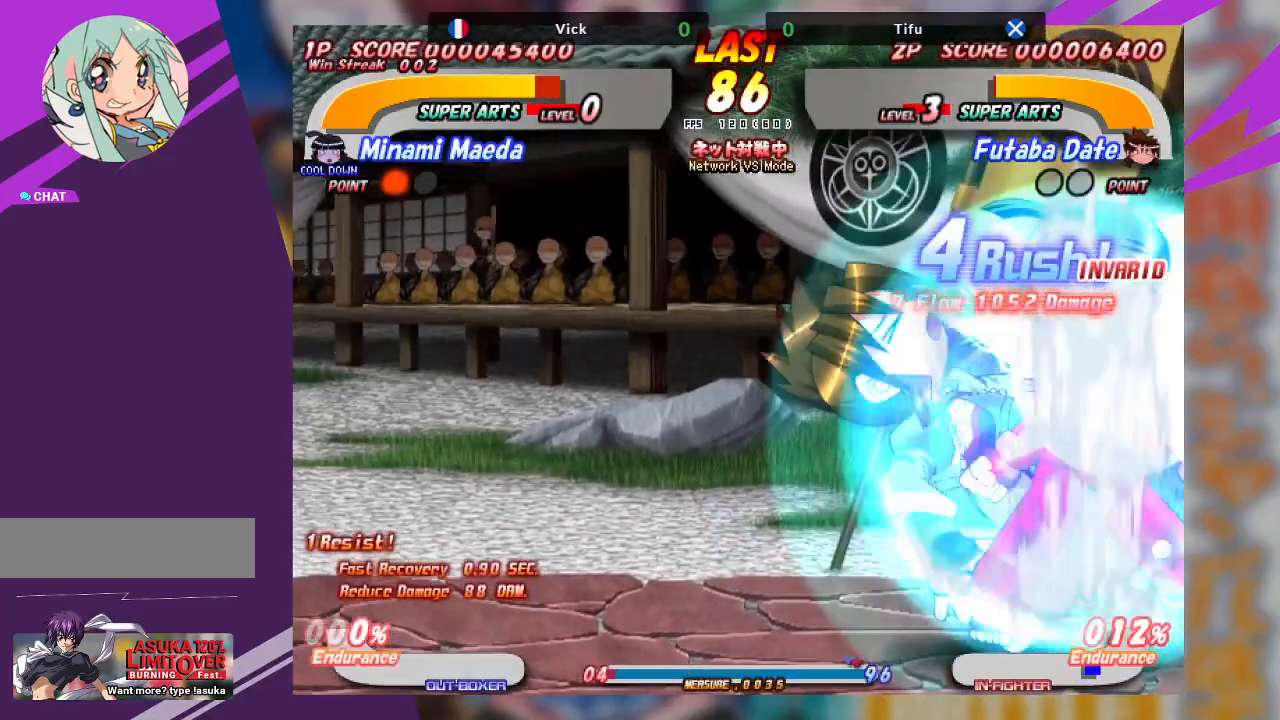
{"buttons": [], "left_stick": "center", "events": [[67, "left_stick", "center"]]}
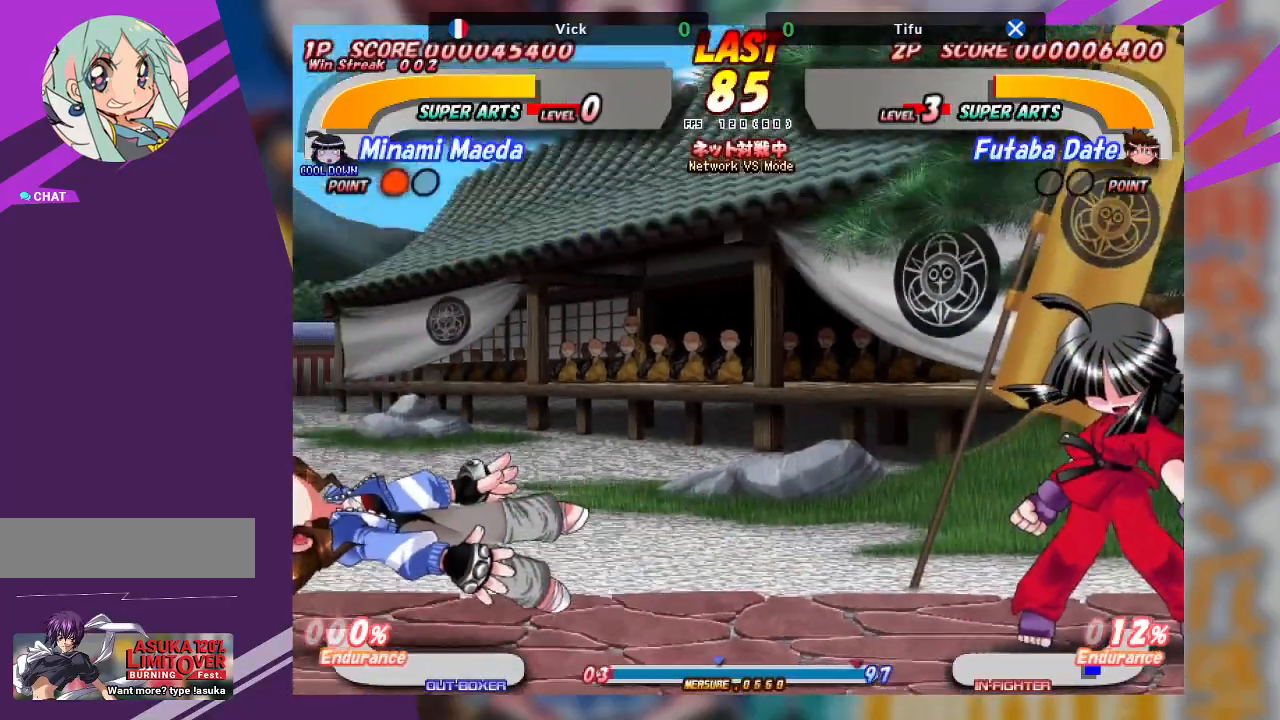
{"buttons": [], "left_stick": "left", "events": [[433, "left_stick", "left"]]}
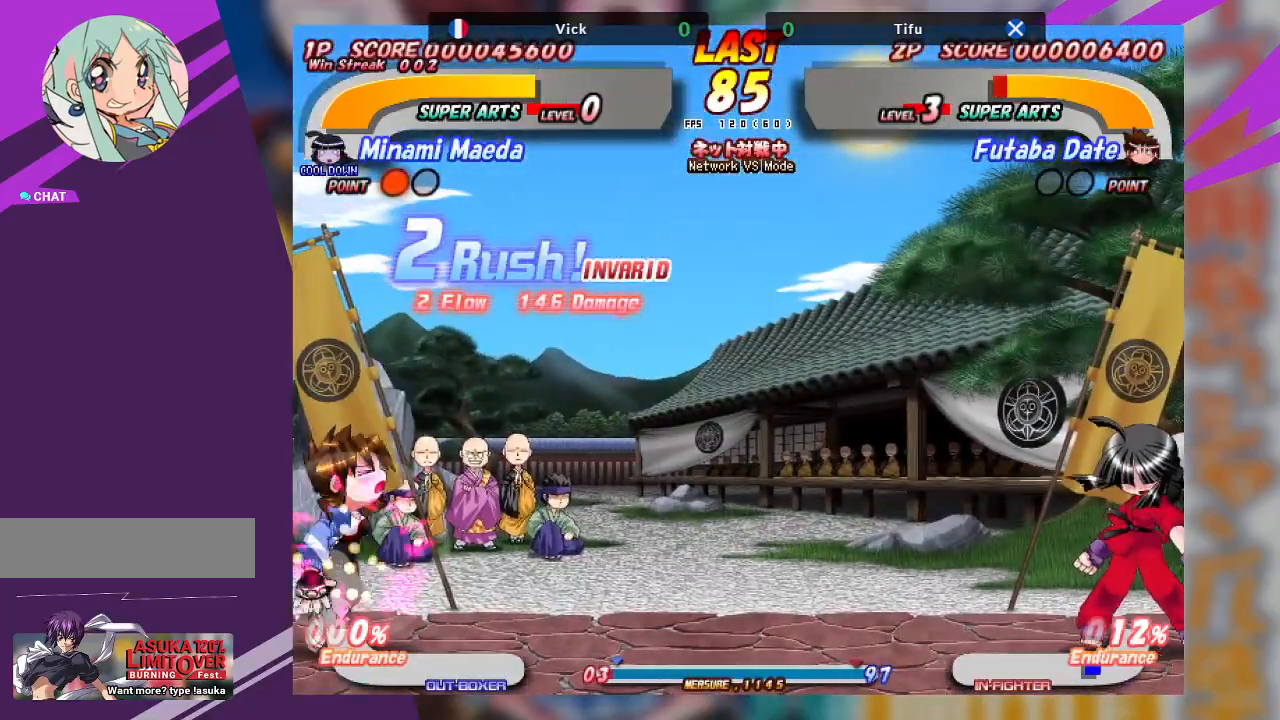
{"buttons": [], "left_stick": "left", "events": []}
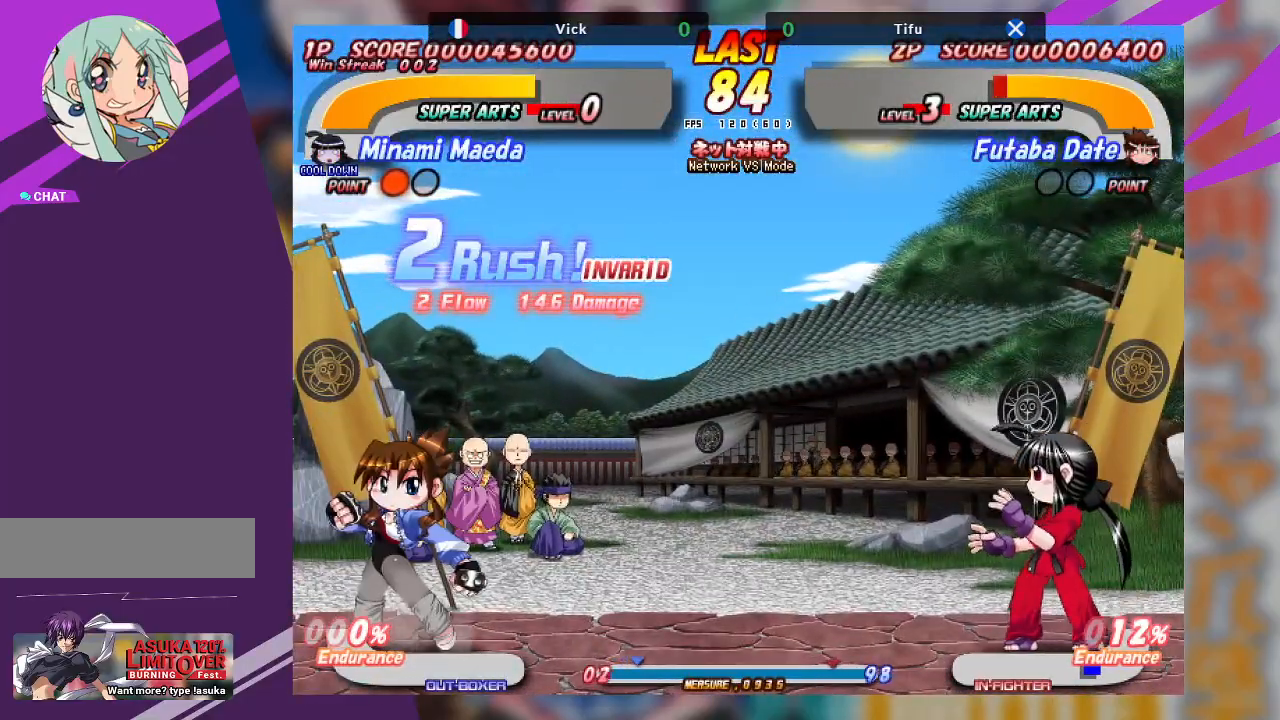
{"buttons": [], "left_stick": "right", "events": [[333, "left_stick", "right"]]}
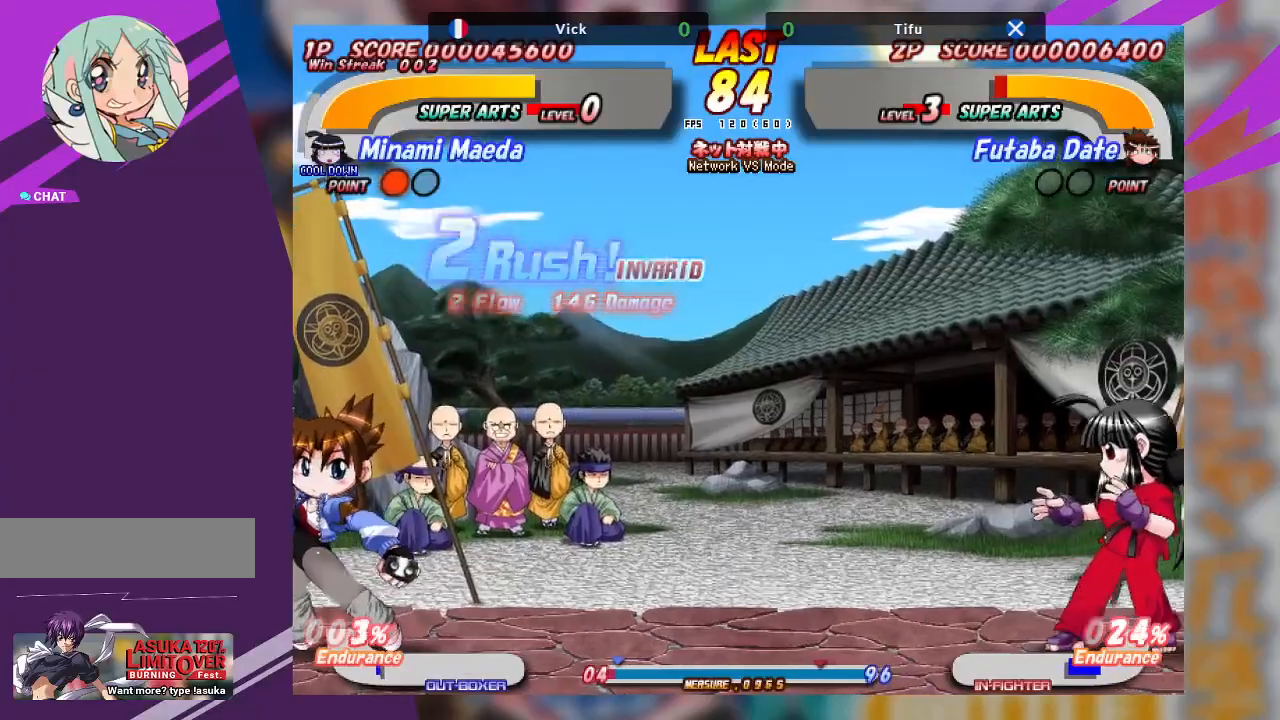
{"buttons": [], "left_stick": "center", "events": [[217, "left_stick", "center"], [283, "left_stick", "left"], [483, "left_stick", "center"]]}
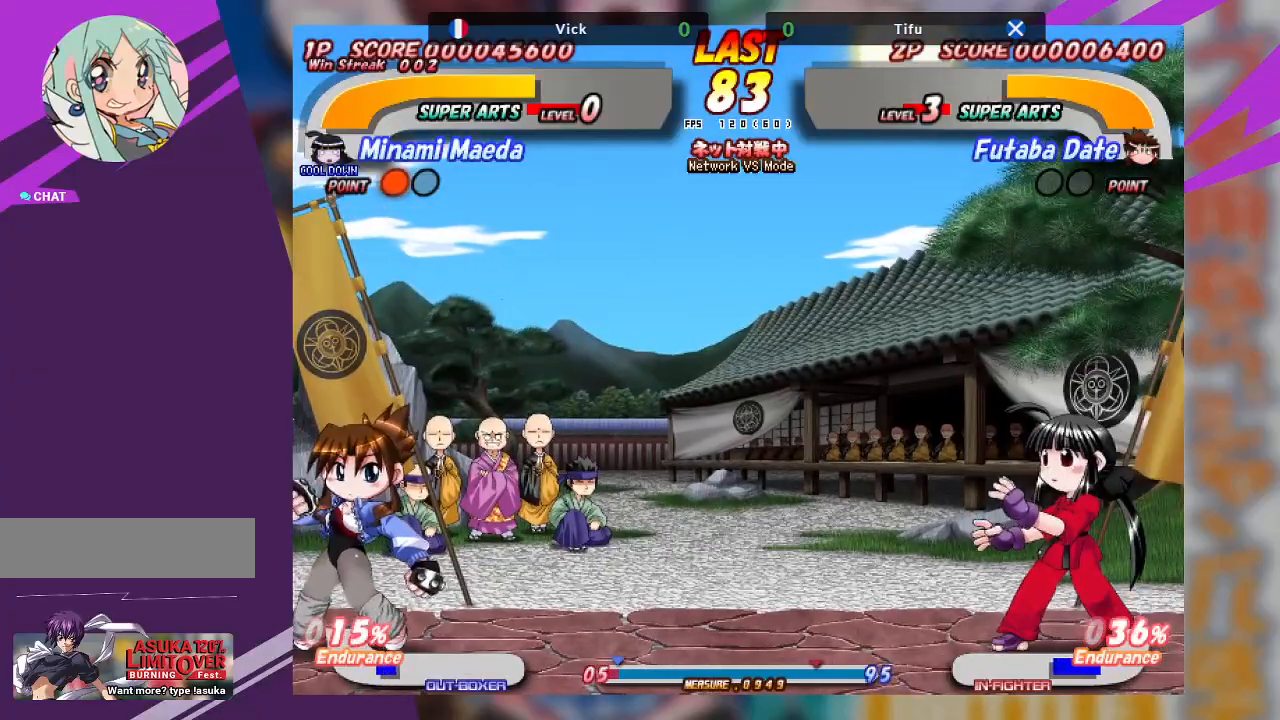
{"buttons": [], "left_stick": "center", "events": []}
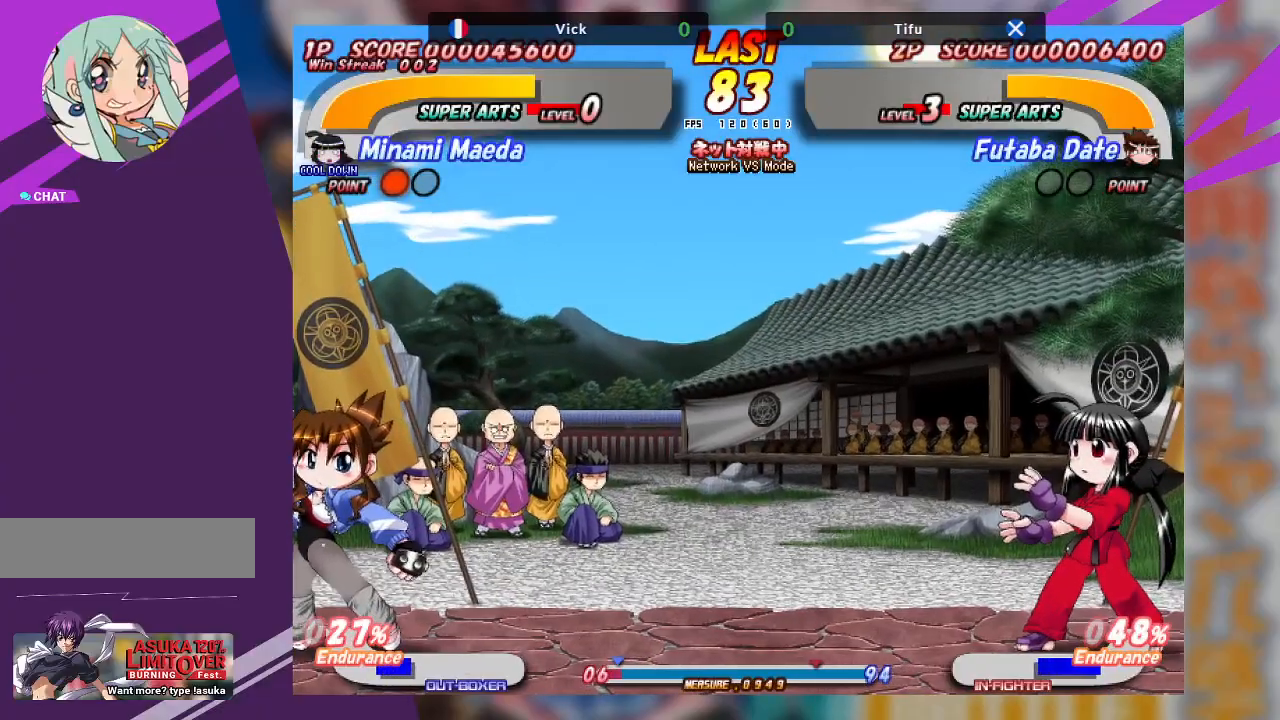
{"buttons": [], "left_stick": "center", "events": [[100, "left_stick", "left"], [250, "left_stick", "center"]]}
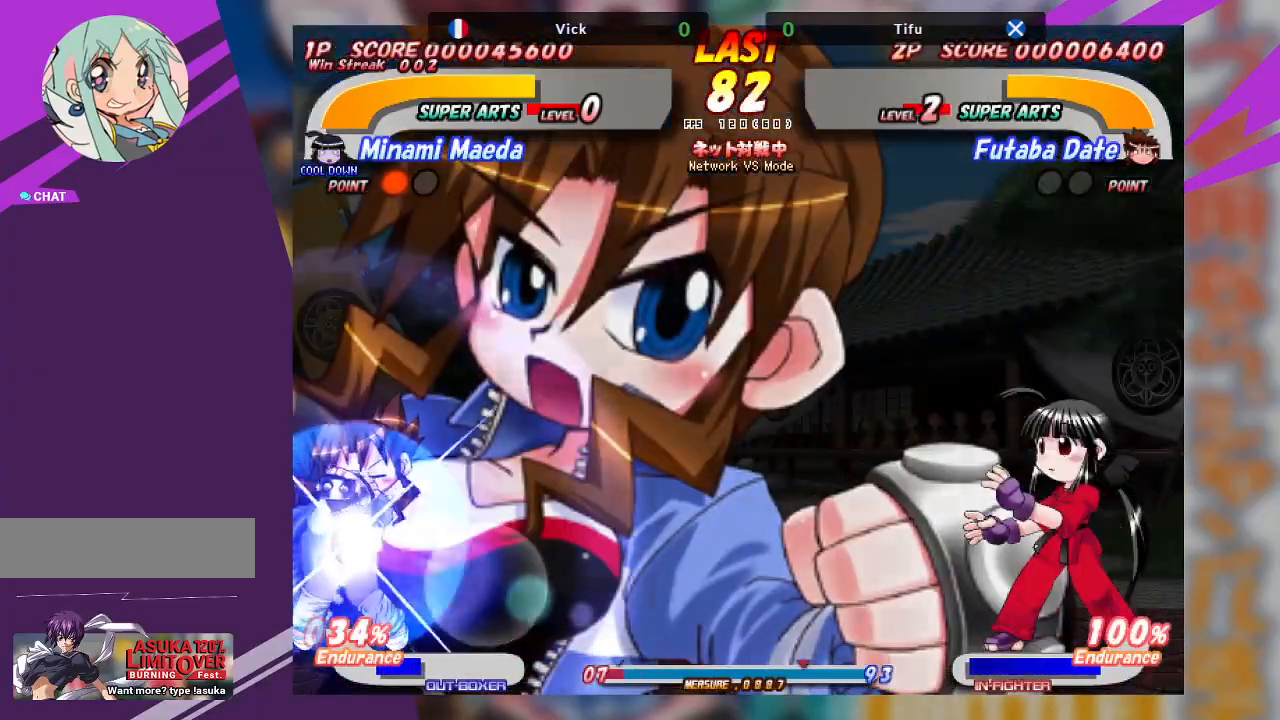
{"buttons": [], "left_stick": "right", "events": [[200, "left_stick", "right"]]}
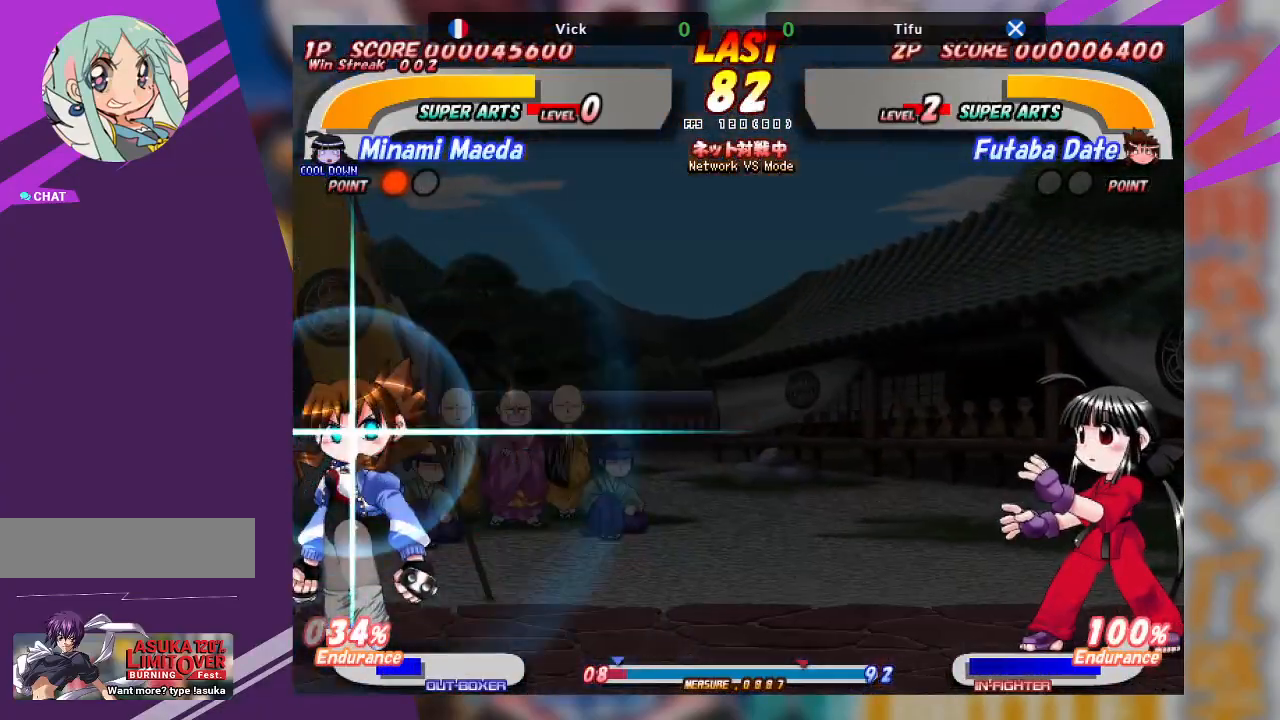
{"buttons": [], "left_stick": "right", "events": []}
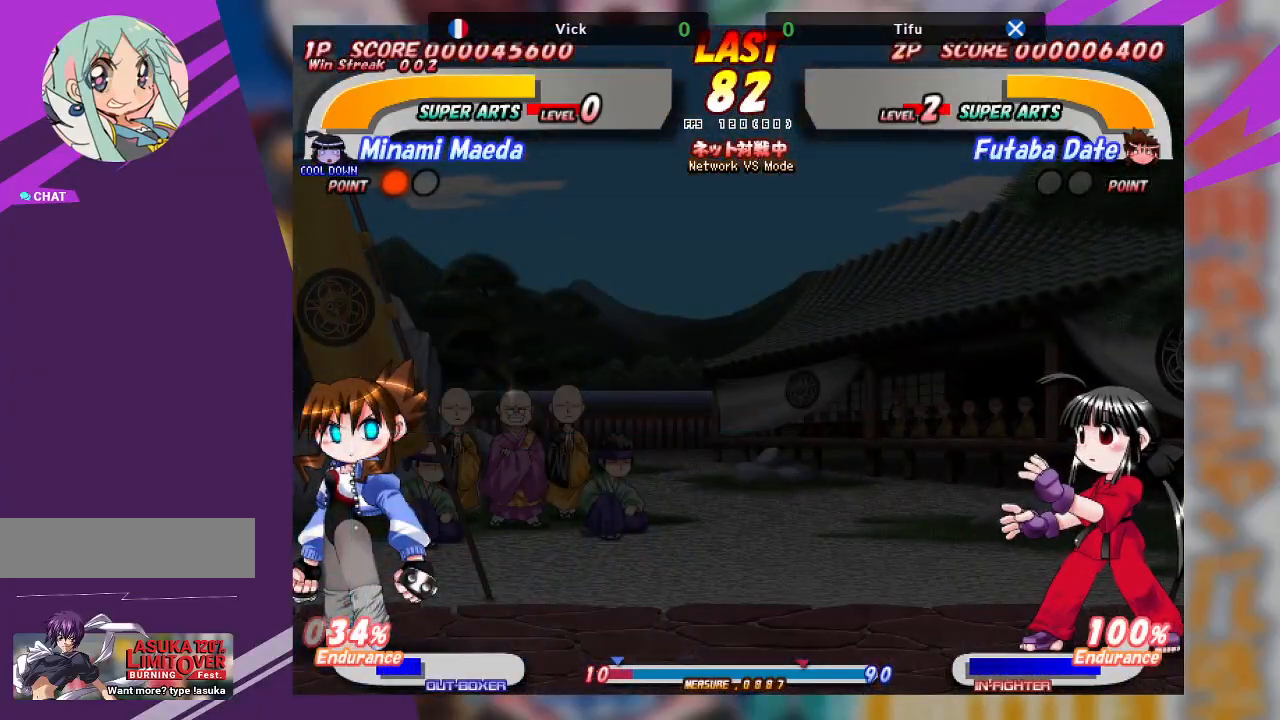
{"buttons": ["CROSS"], "left_stick": "right", "events": [[417, "CROSS", "down"]]}
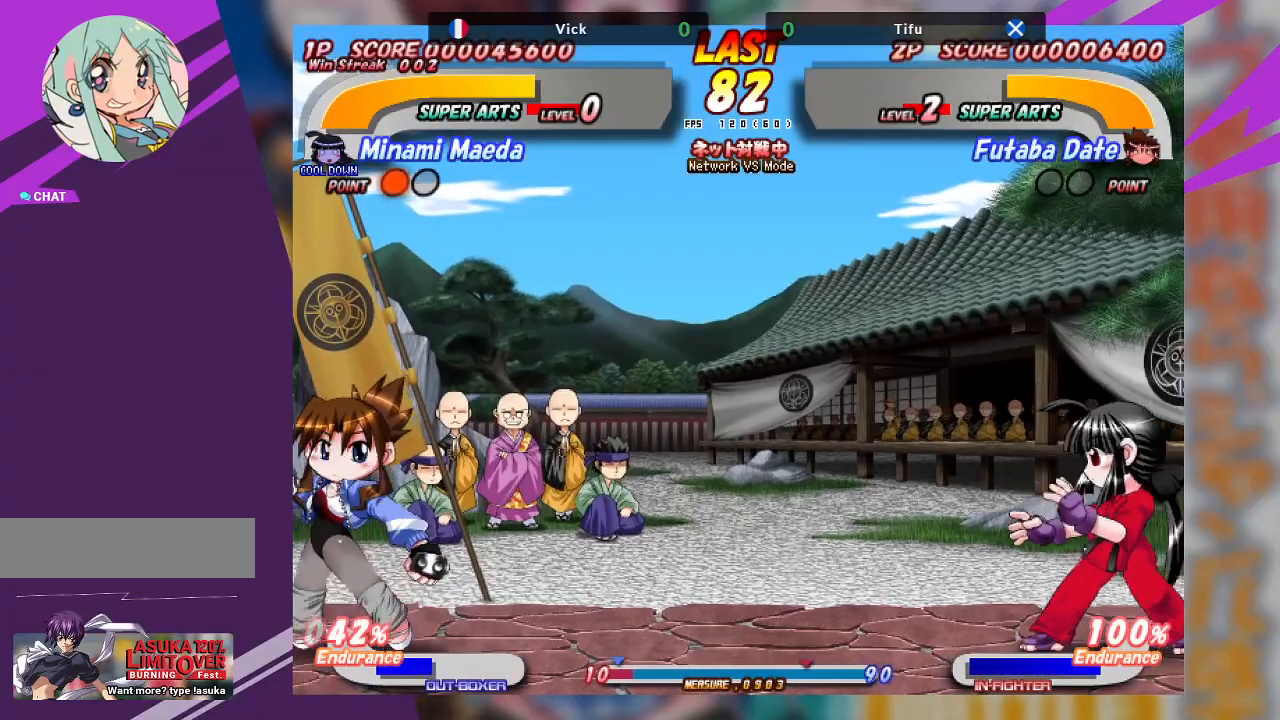
{"buttons": ["CROSS"], "left_stick": "center", "events": [[33, "left_stick", "center"]]}
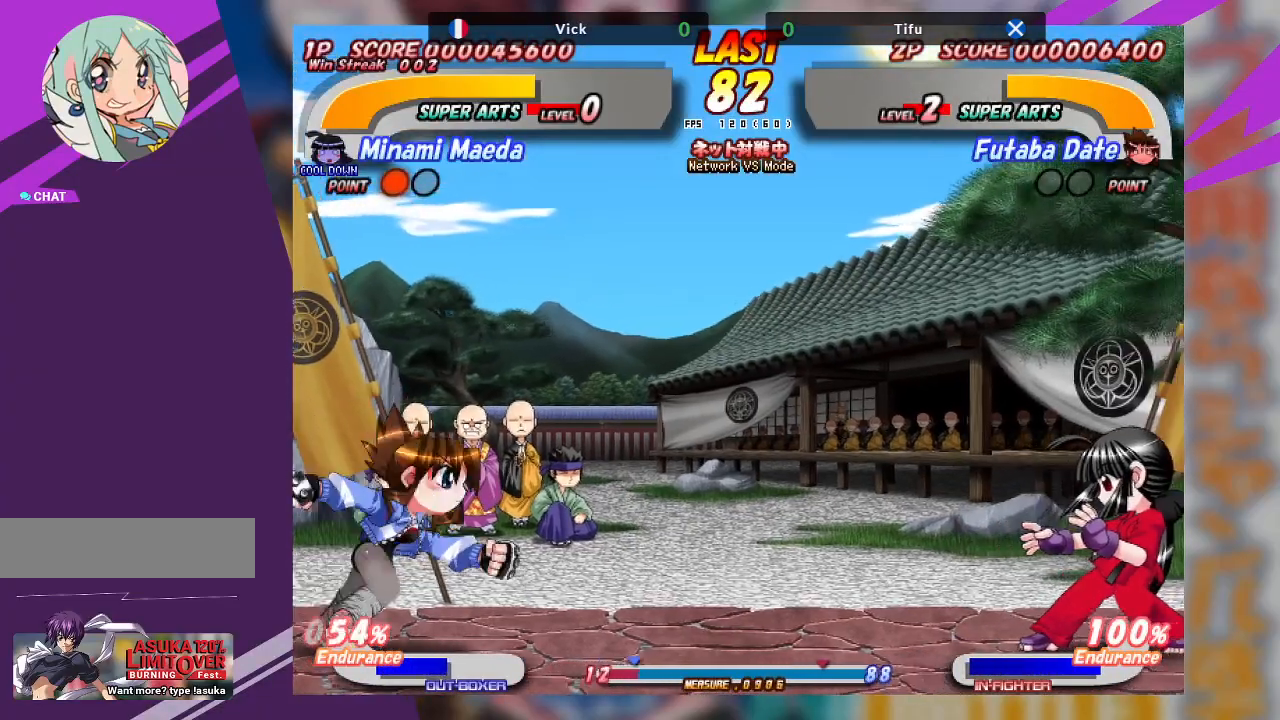
{"buttons": [], "left_stick": "center", "events": [[167, "CROSS", "up"]]}
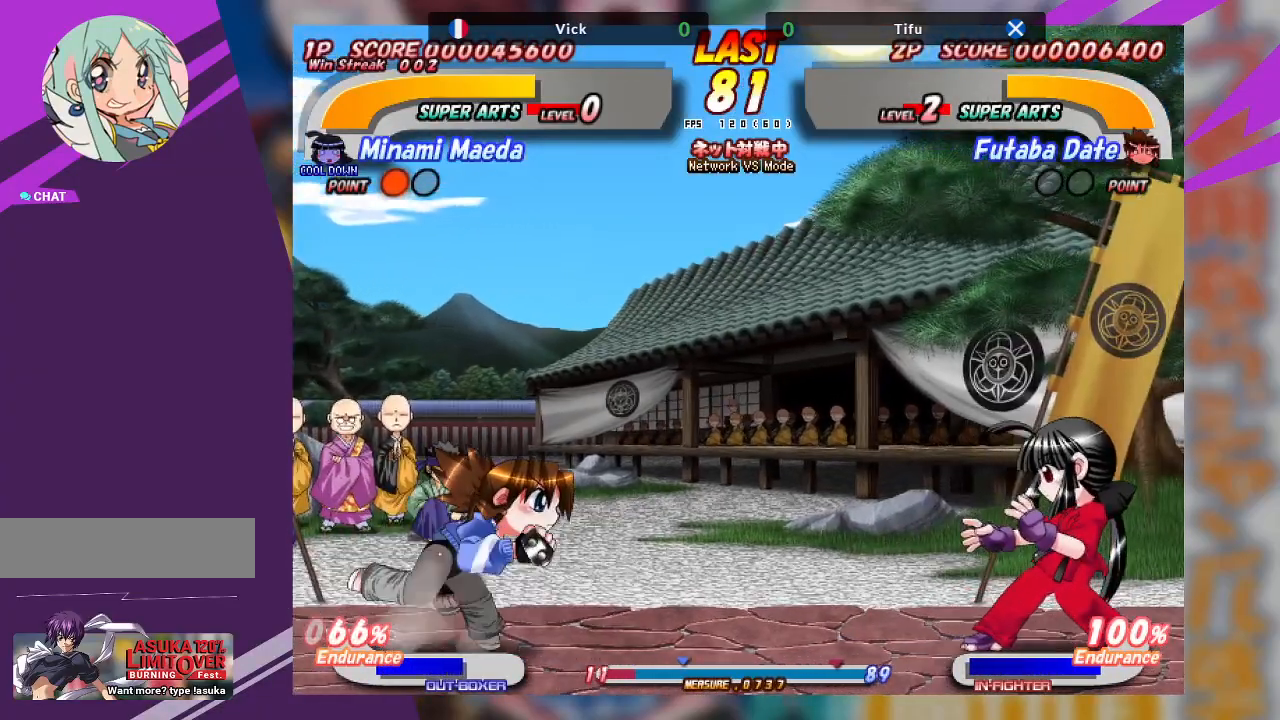
{"buttons": [], "left_stick": "center", "events": [[217, "left_stick", "left"], [450, "left_stick", "center"]]}
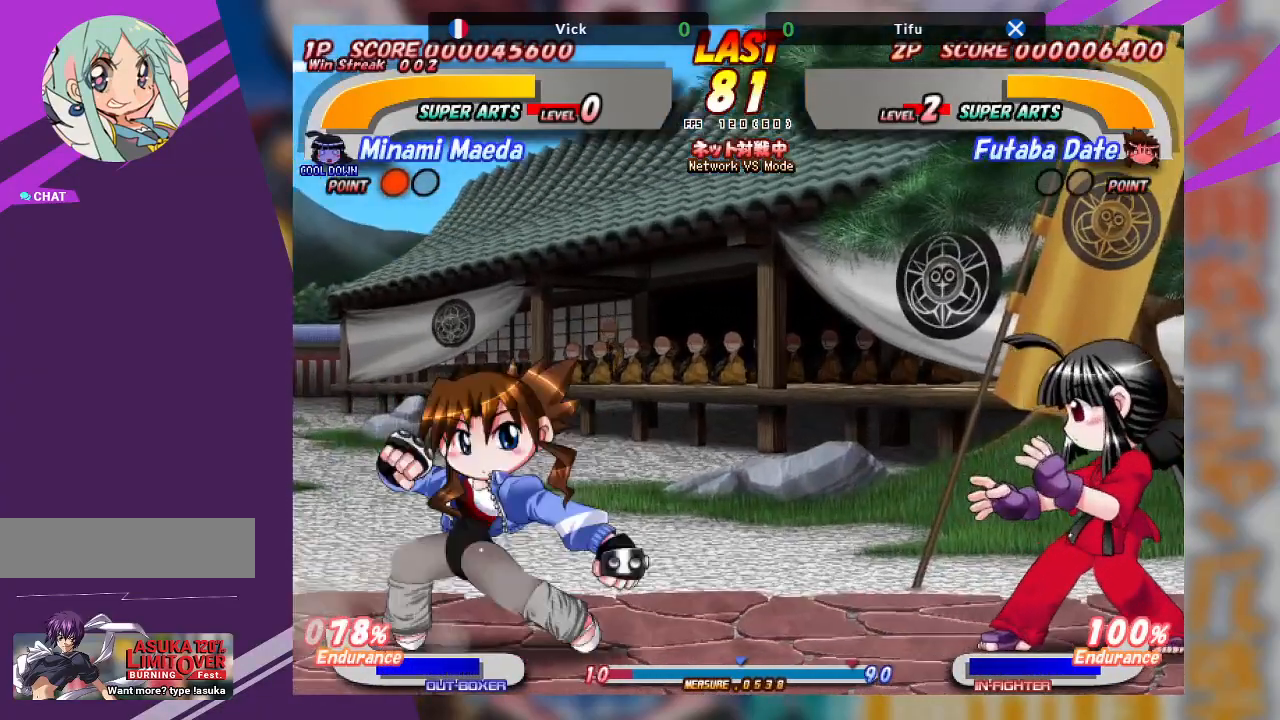
{"buttons": ["CROSS"], "left_stick": "center", "events": [[283, "CROSS", "down"]]}
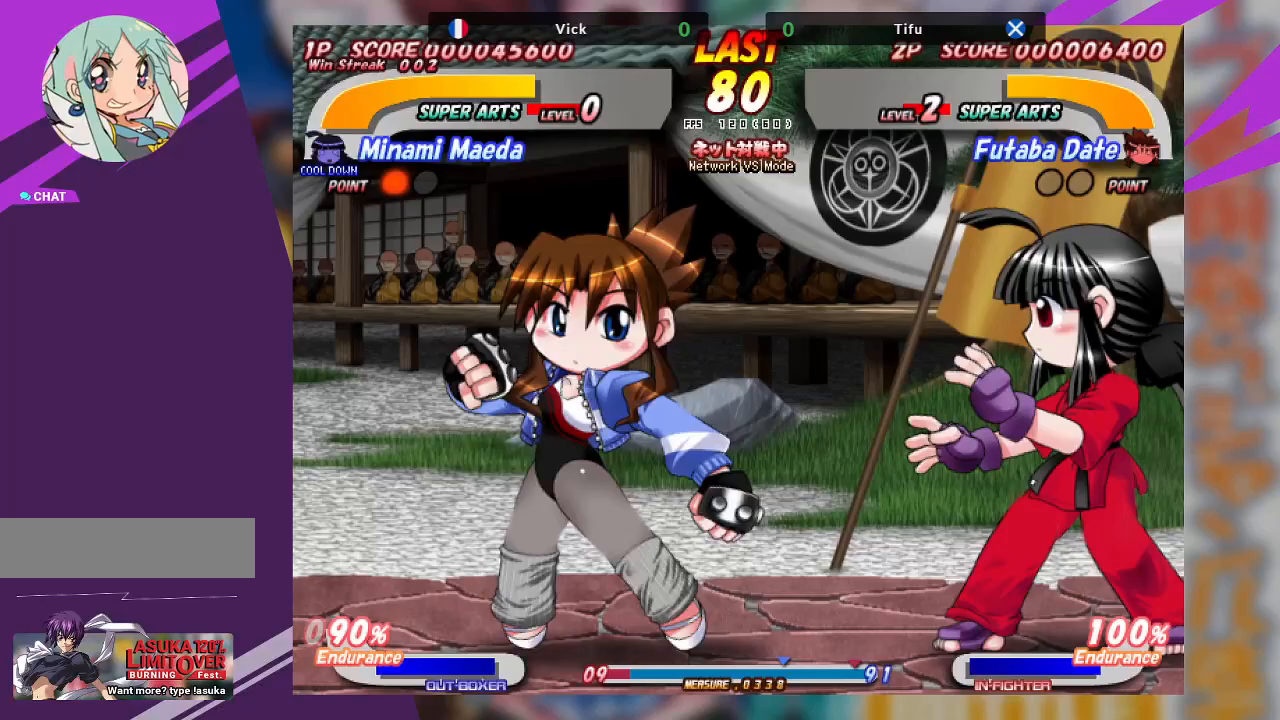
{"buttons": [], "left_stick": "center", "events": [[450, "CROSS", "up"]]}
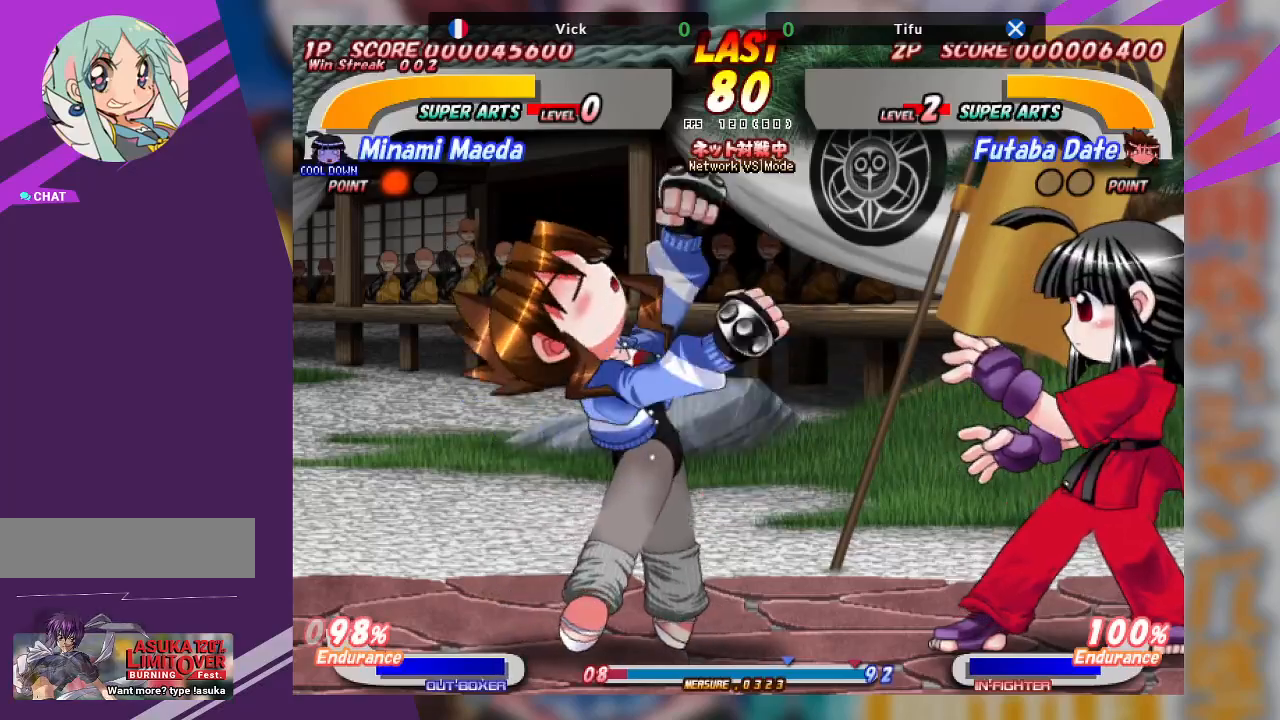
{"buttons": ["CROSS"], "left_stick": "up", "events": [[100, "left_stick", "up"], [133, "CROSS", "down"], [250, "CROSS", "up"], [283, "CROSS", "down"], [417, "CROSS", "up"], [450, "CROSS", "down"]]}
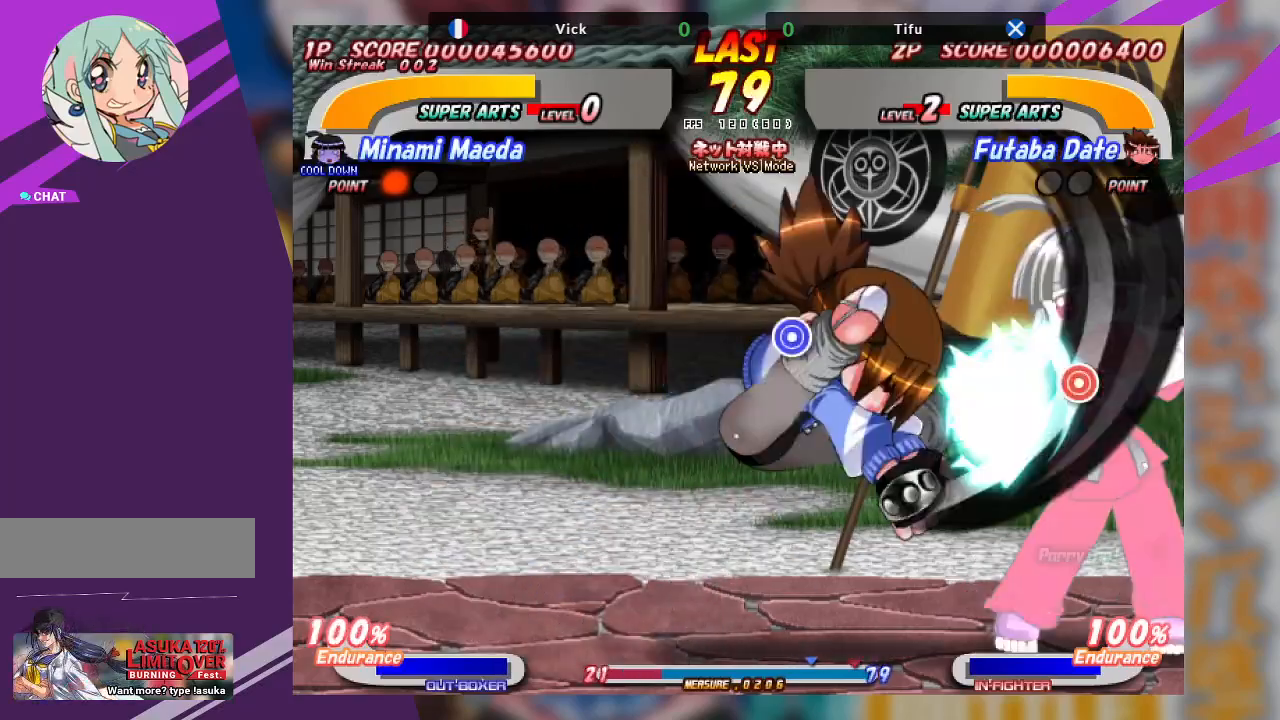
{"buttons": [], "left_stick": "center", "events": [[67, "CROSS", "up"], [233, "left_stick", "center"]]}
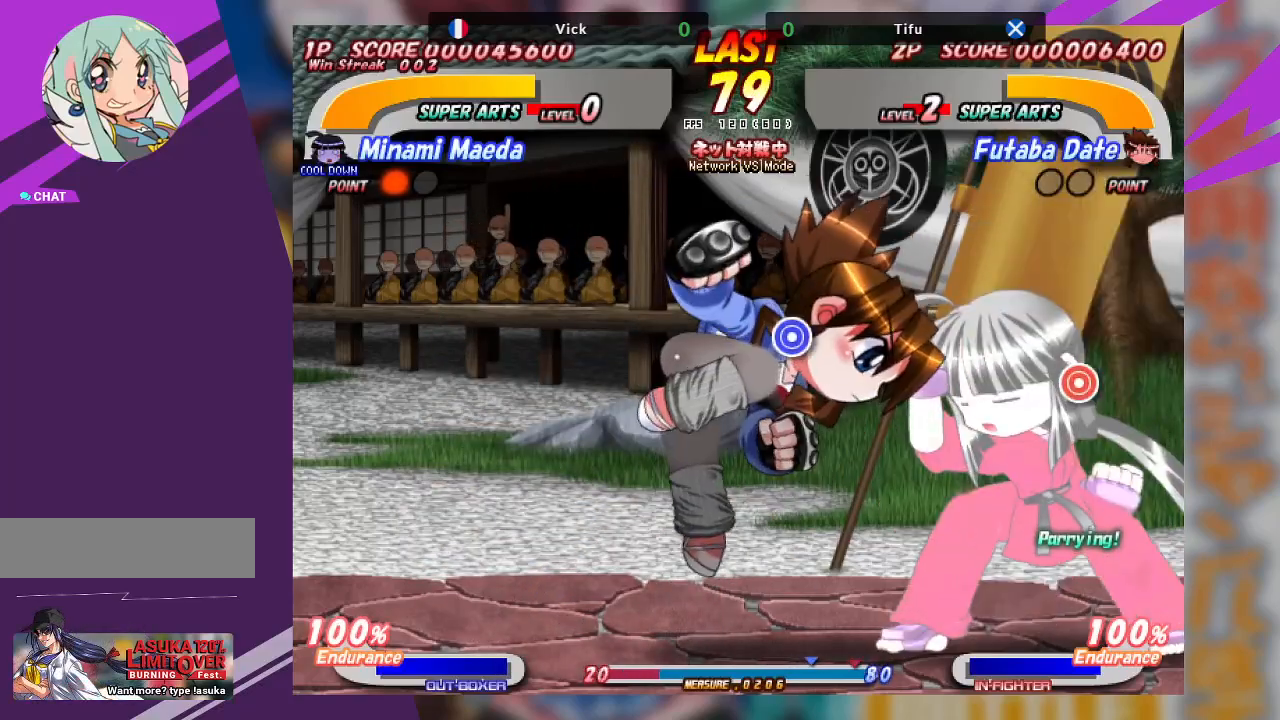
{"buttons": ["TRIANGLE"], "left_stick": "left", "events": [[300, "TRIANGLE", "down"], [367, "TRIANGLE", "up"], [450, "TRIANGLE", "down"], [483, "left_stick", "left"]]}
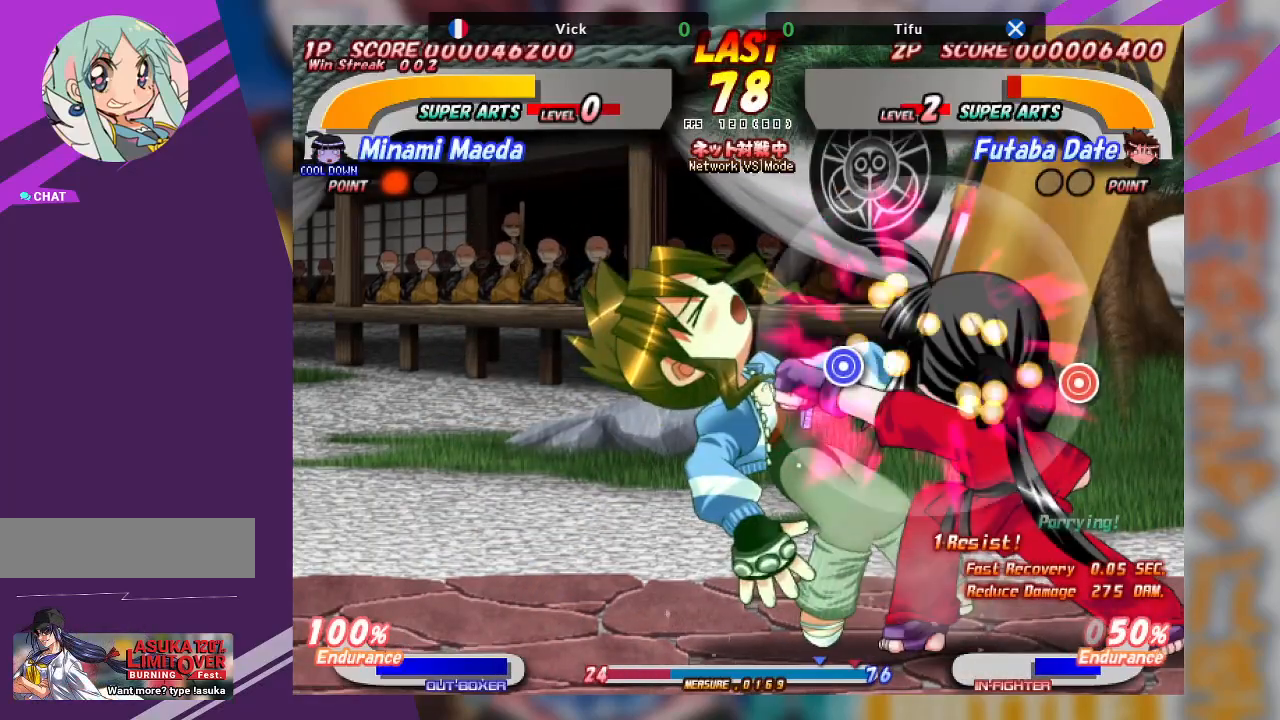
{"buttons": [], "left_stick": "left", "events": [[50, "TRIANGLE", "up"], [100, "TRIANGLE", "down"], [200, "TRIANGLE", "up"], [283, "TRIANGLE", "down"], [467, "TRIANGLE", "up"]]}
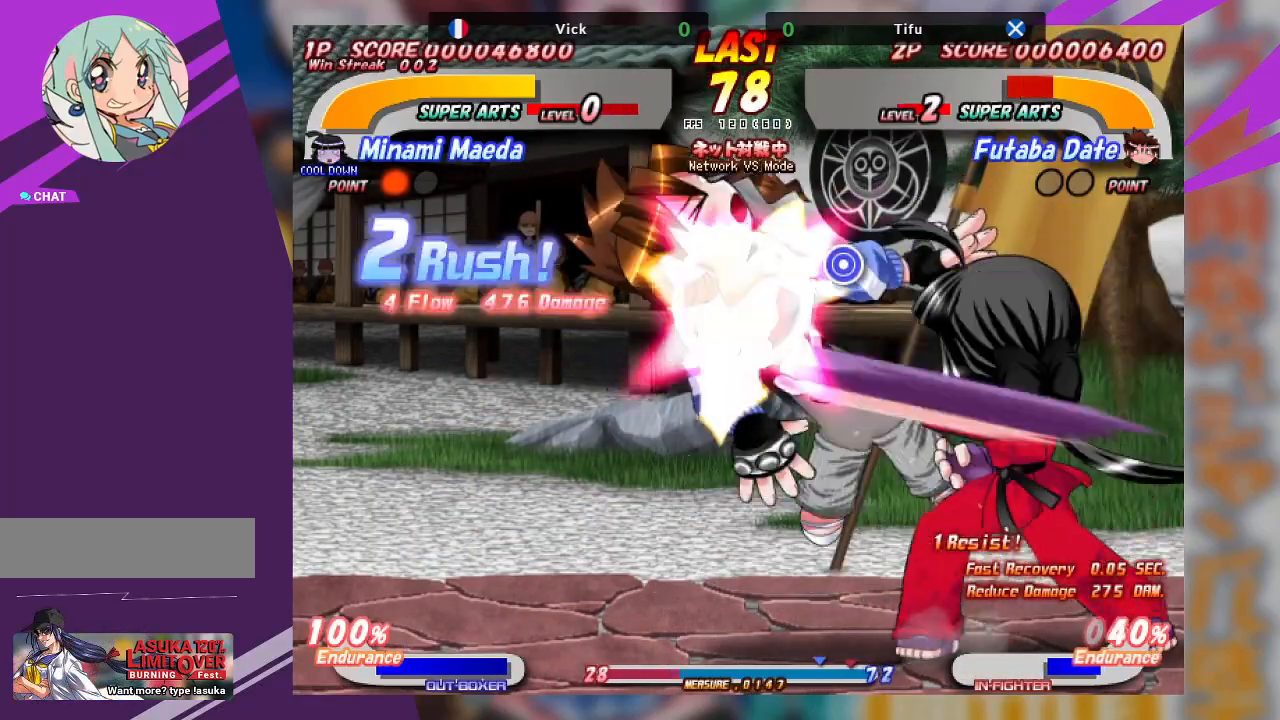
{"buttons": [], "left_stick": "down", "events": [[17, "left_stick", "center"], [150, "left_stick", "down-left"], [183, "TRIANGLE", "down"], [267, "left_stick", "down"], [283, "TRIANGLE", "up"], [350, "TRIANGLE", "down"], [483, "TRIANGLE", "up"]]}
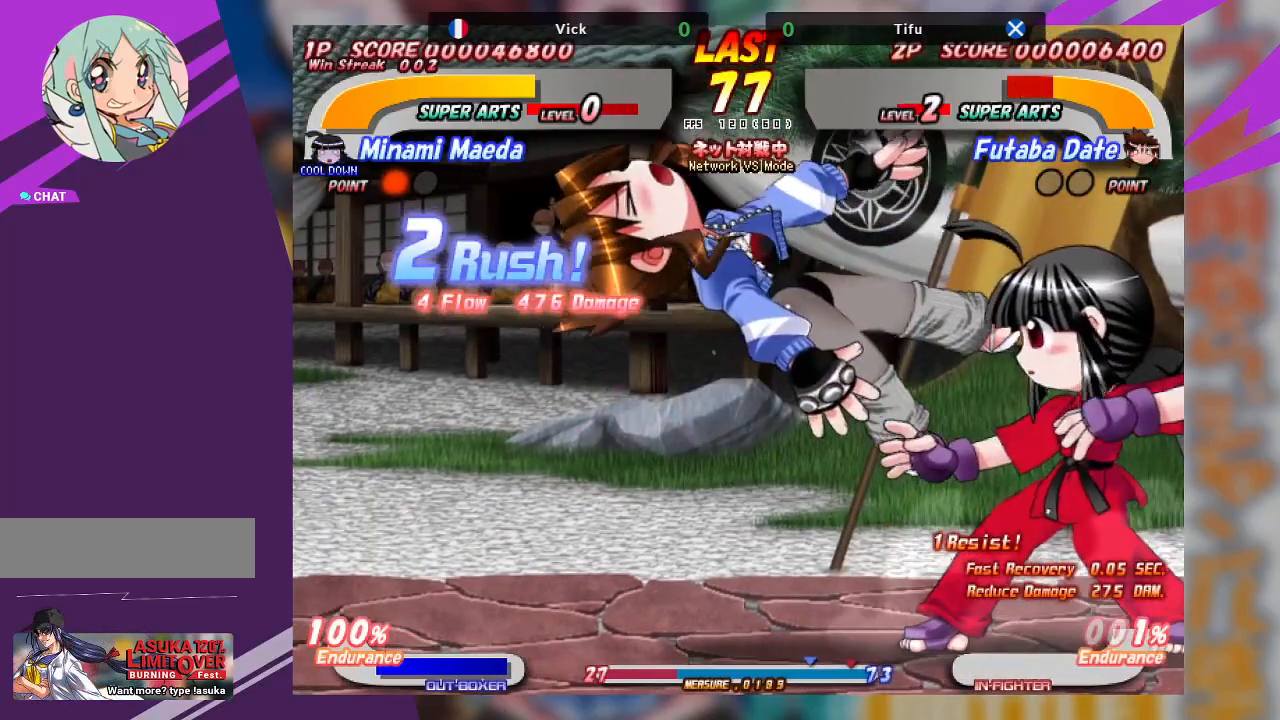
{"buttons": ["TRIANGLE"], "left_stick": "down-right", "events": [[33, "TRIANGLE", "down"], [150, "TRIANGLE", "up"], [233, "left_stick", "center"], [300, "left_stick", "down-right"], [317, "TRIANGLE", "down"], [433, "TRIANGLE", "up"], [467, "TRIANGLE", "down"]]}
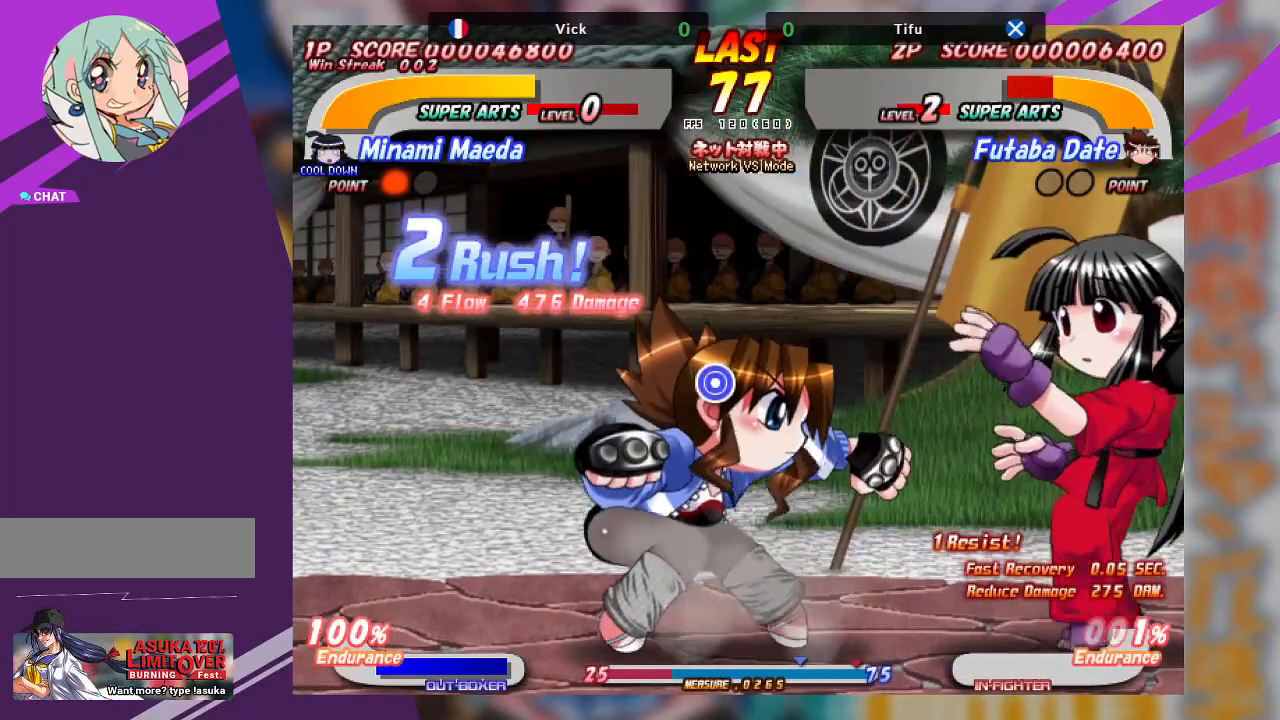
{"buttons": ["SQUARE"], "left_stick": "up-left", "events": [[50, "TRIANGLE", "up"], [117, "TRIANGLE", "down"], [250, "TRIANGLE", "up"], [333, "left_stick", "center"], [450, "left_stick", "up-left"], [467, "SQUARE", "down"]]}
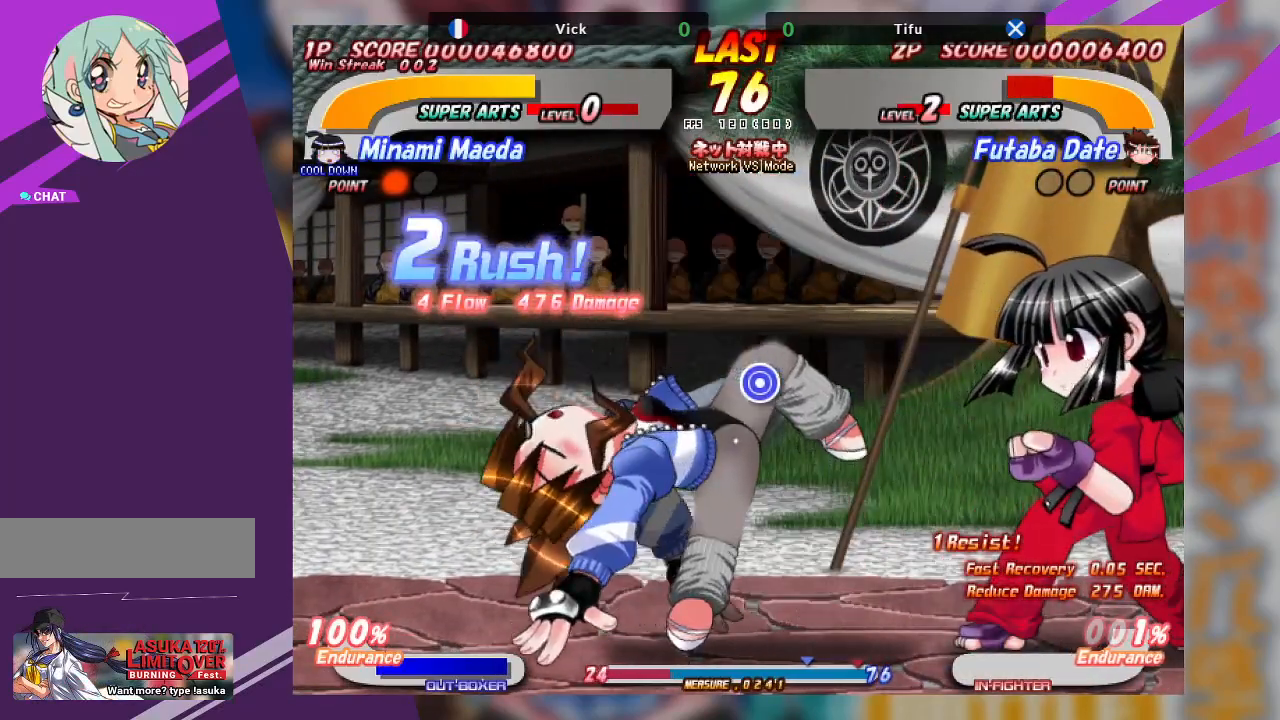
{"buttons": ["CROSS"], "left_stick": "center", "events": [[67, "SQUARE", "up"], [117, "left_stick", "center"], [217, "CROSS", "down"], [217, "left_stick", "right"], [350, "left_stick", "center"]]}